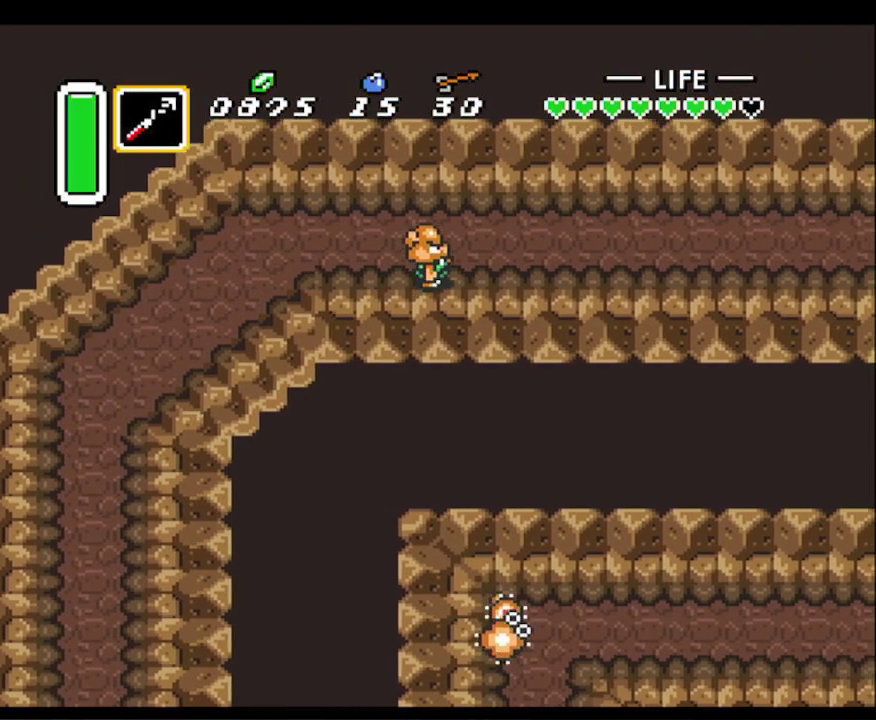
Gameplay with a controller (Nintendo layout); each line is a JSON object with the inputs held at the frame after it. "events" lists button and stick changes between this image and that frame as [ms after this image, input, new state], when the widget could be followed in between. Not read: L3 R3.
{"buttons": ["DPAD_RIGHT"], "events": []}
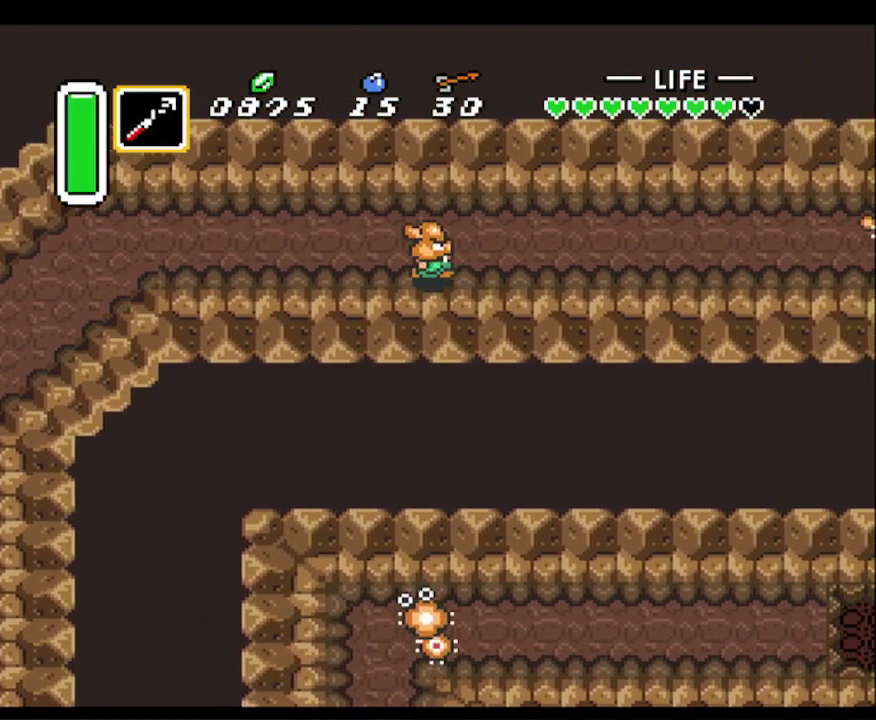
{"buttons": ["DPAD_RIGHT"], "events": []}
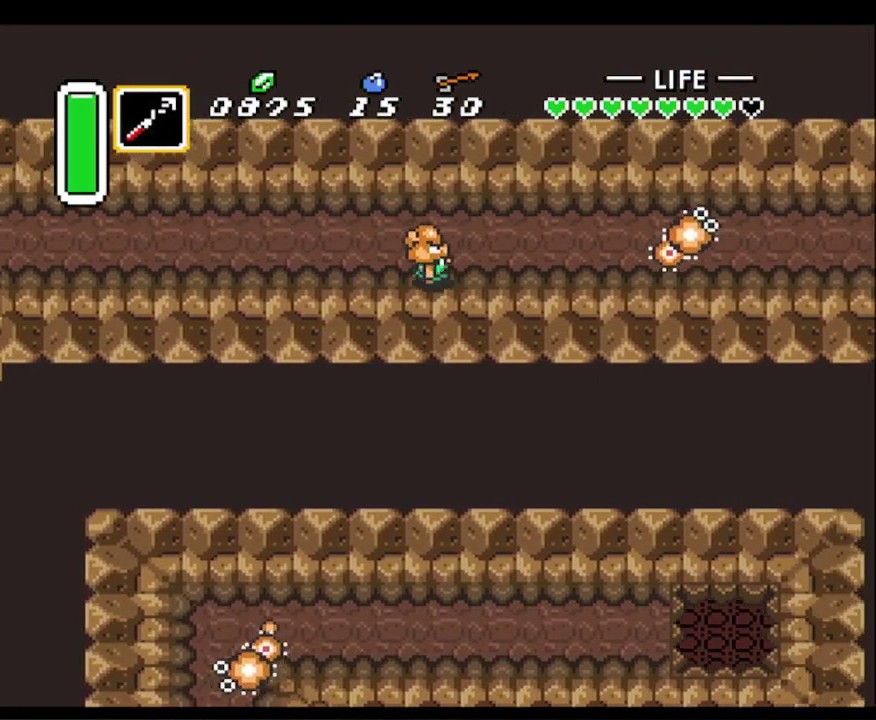
{"buttons": ["DPAD_RIGHT"], "events": [[167, "DPAD_UP", "down"], [300, "DPAD_UP", "up"]]}
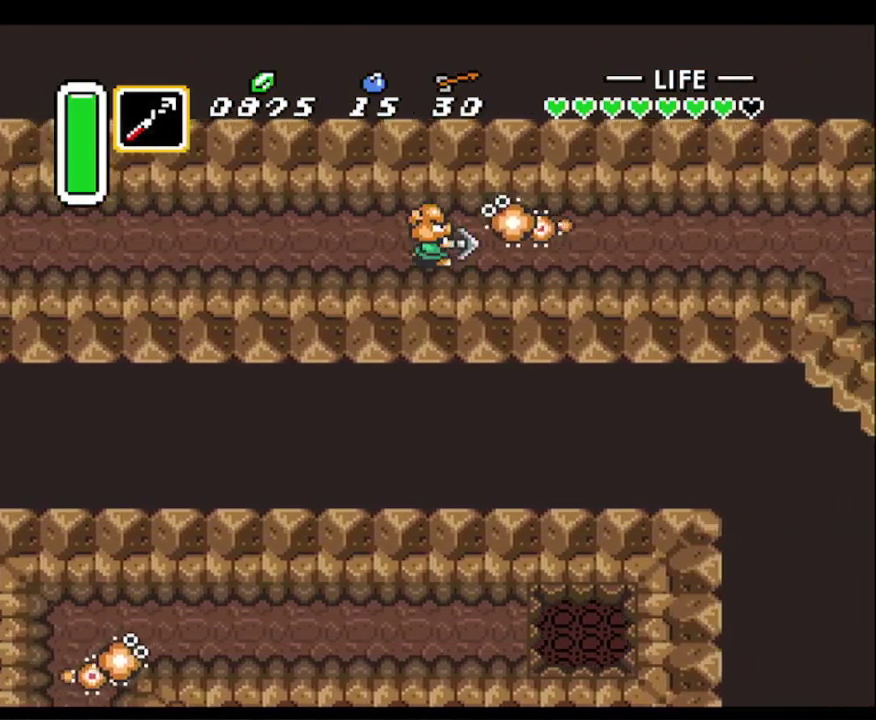
{"buttons": ["DPAD_RIGHT"], "events": [[17, "Y", "down"], [117, "Y", "up"]]}
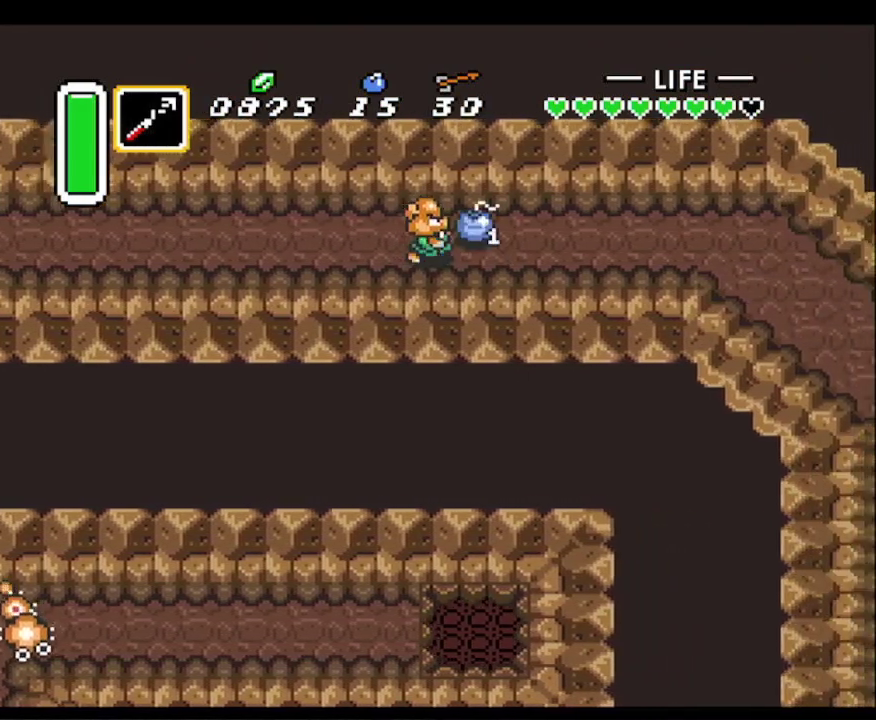
{"buttons": ["DPAD_LEFT"], "events": [[350, "DPAD_UP", "down"], [433, "DPAD_RIGHT", "up"], [450, "DPAD_LEFT", "down"], [467, "DPAD_UP", "up"]]}
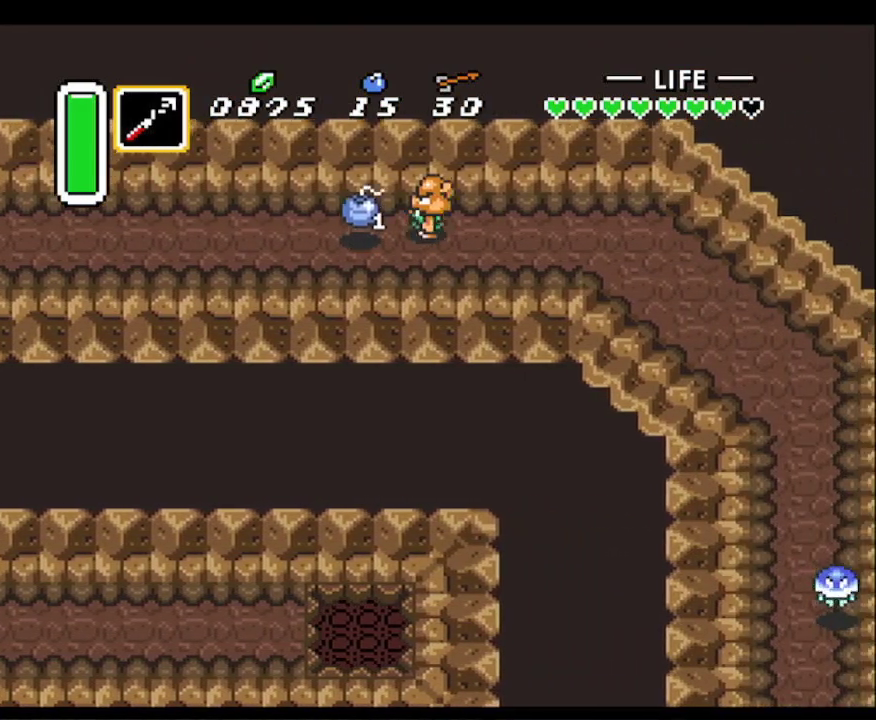
{"buttons": ["DPAD_DOWN", "DPAD_RIGHT"], "events": [[133, "DPAD_DOWN", "down"], [133, "DPAD_LEFT", "up"], [133, "DPAD_RIGHT", "down"], [183, "DPAD_DOWN", "up"], [233, "DPAD_DOWN", "down"], [333, "DPAD_DOWN", "up"], [500, "DPAD_DOWN", "down"]]}
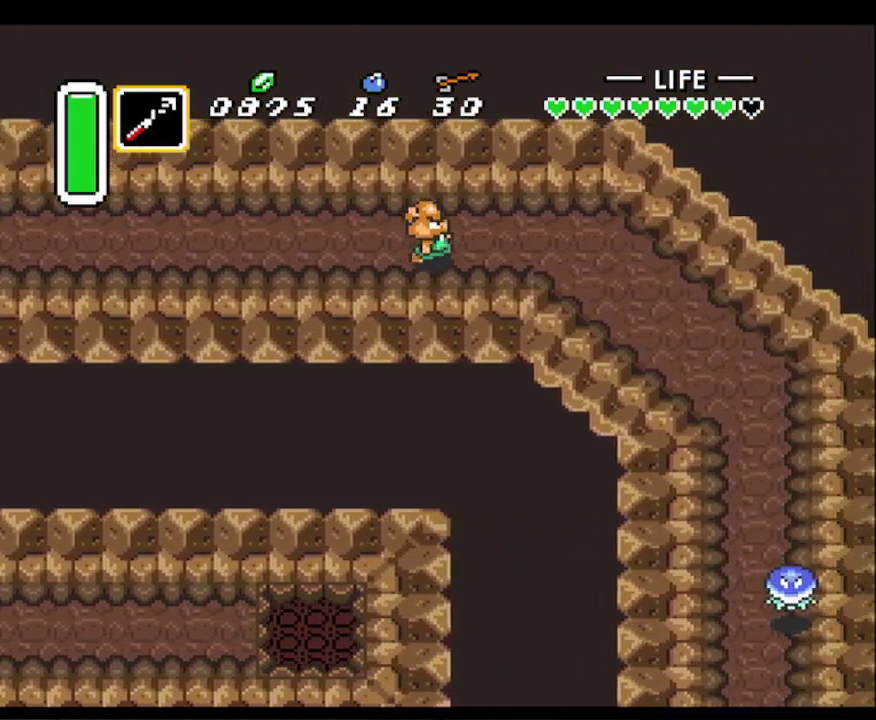
{"buttons": ["DPAD_DOWN", "DPAD_RIGHT"], "events": []}
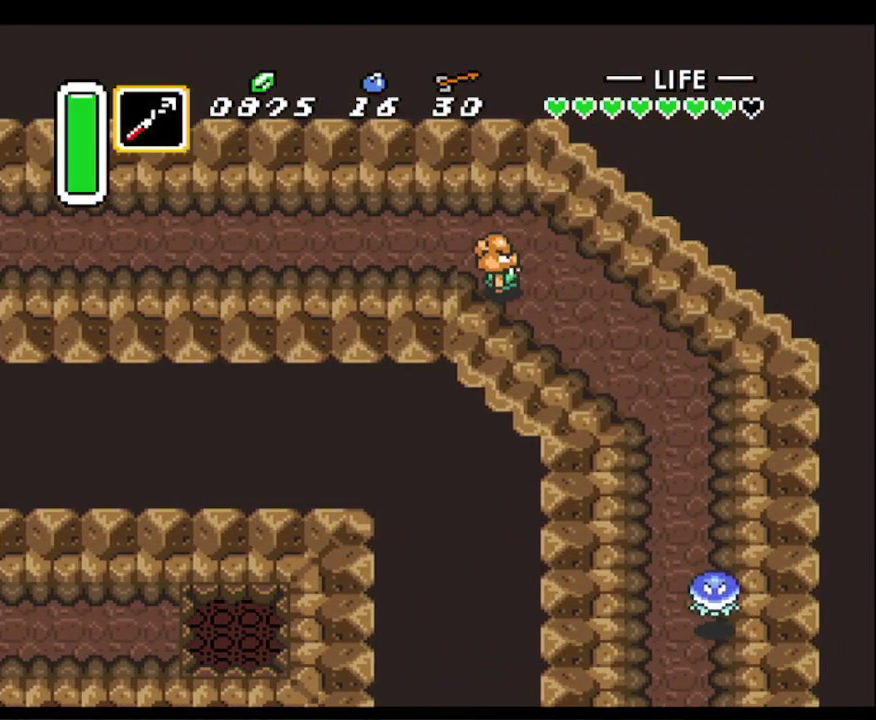
{"buttons": ["DPAD_DOWN", "DPAD_RIGHT"], "events": []}
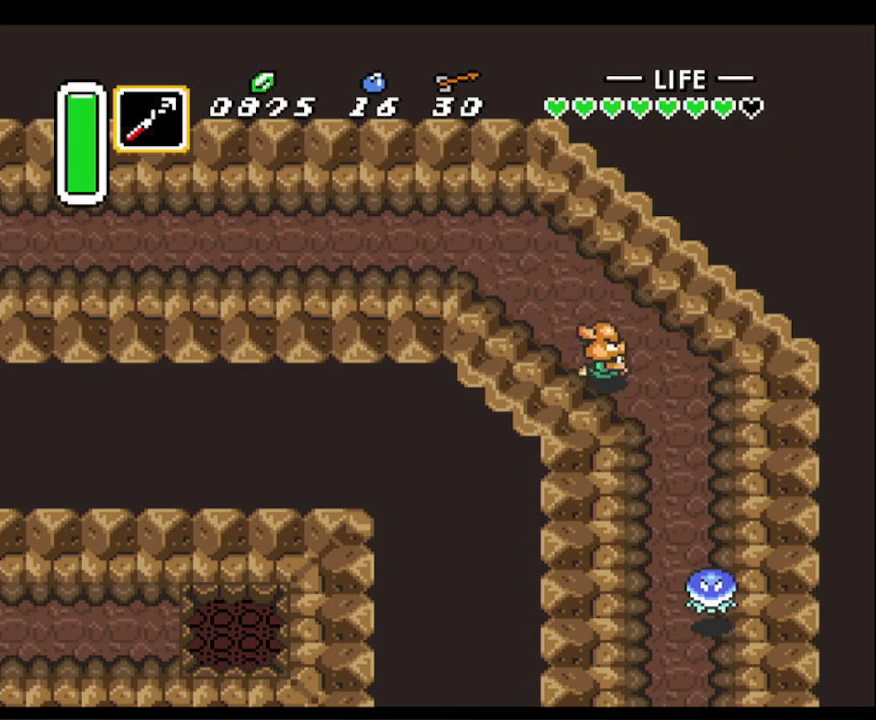
{"buttons": ["DPAD_DOWN", "DPAD_RIGHT"], "events": [[250, "DPAD_RIGHT", "up"], [433, "DPAD_RIGHT", "down"]]}
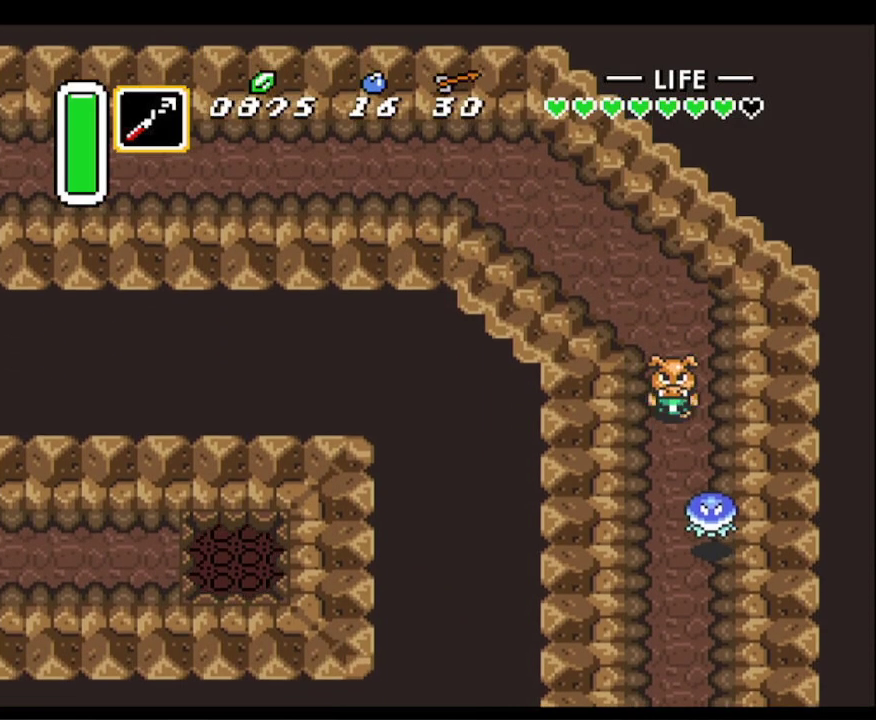
{"buttons": ["DPAD_DOWN"], "events": [[150, "DPAD_RIGHT", "up"], [200, "Y", "down"], [333, "Y", "up"]]}
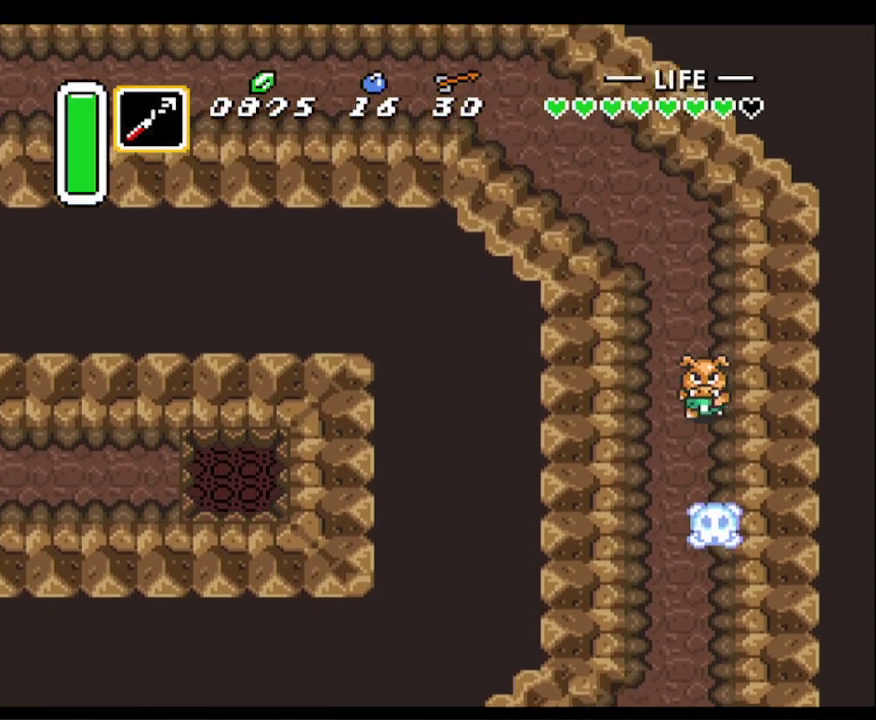
{"buttons": ["DPAD_DOWN", "DPAD_RIGHT"], "events": [[67, "DPAD_LEFT", "down"], [233, "DPAD_LEFT", "up"], [350, "DPAD_RIGHT", "down"]]}
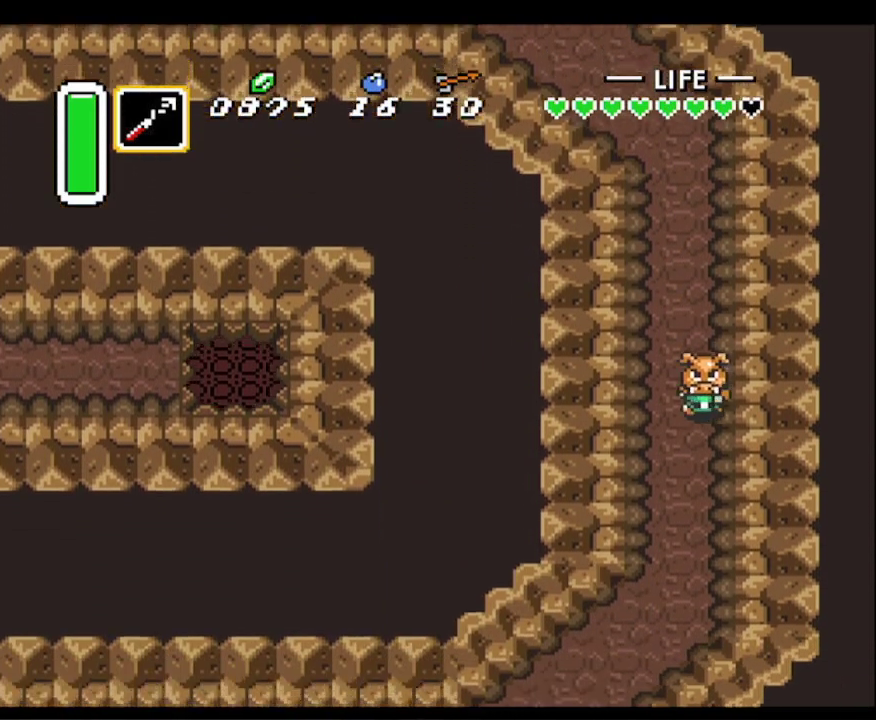
{"buttons": ["DPAD_DOWN", "DPAD_LEFT"], "events": [[17, "DPAD_RIGHT", "up"], [183, "DPAD_LEFT", "down"], [433, "DPAD_LEFT", "up"], [483, "DPAD_LEFT", "down"]]}
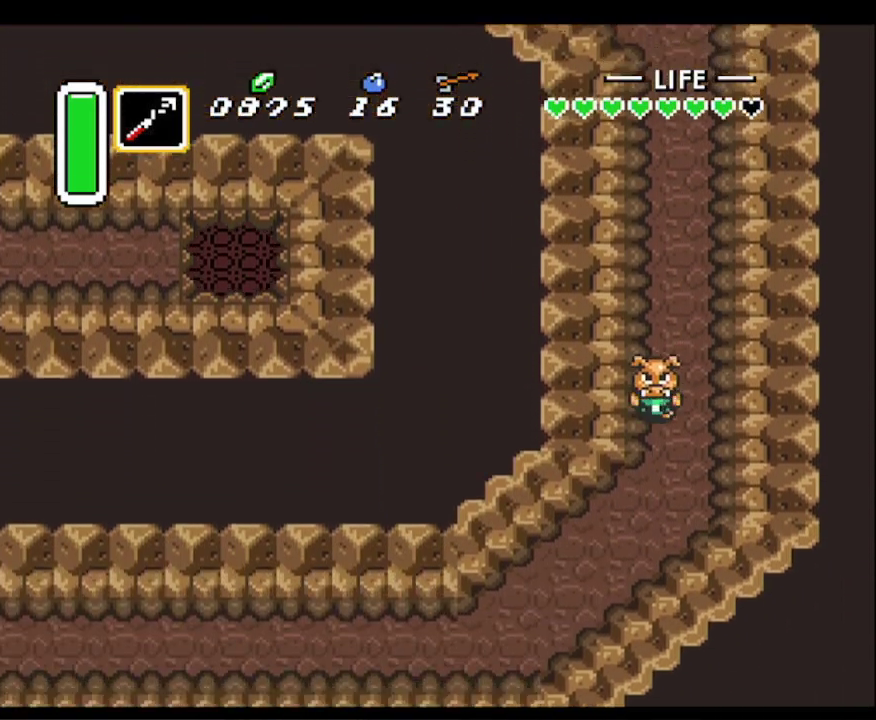
{"buttons": ["DPAD_LEFT"], "events": [[100, "DPAD_LEFT", "up"], [233, "DPAD_LEFT", "down"], [383, "DPAD_DOWN", "up"]]}
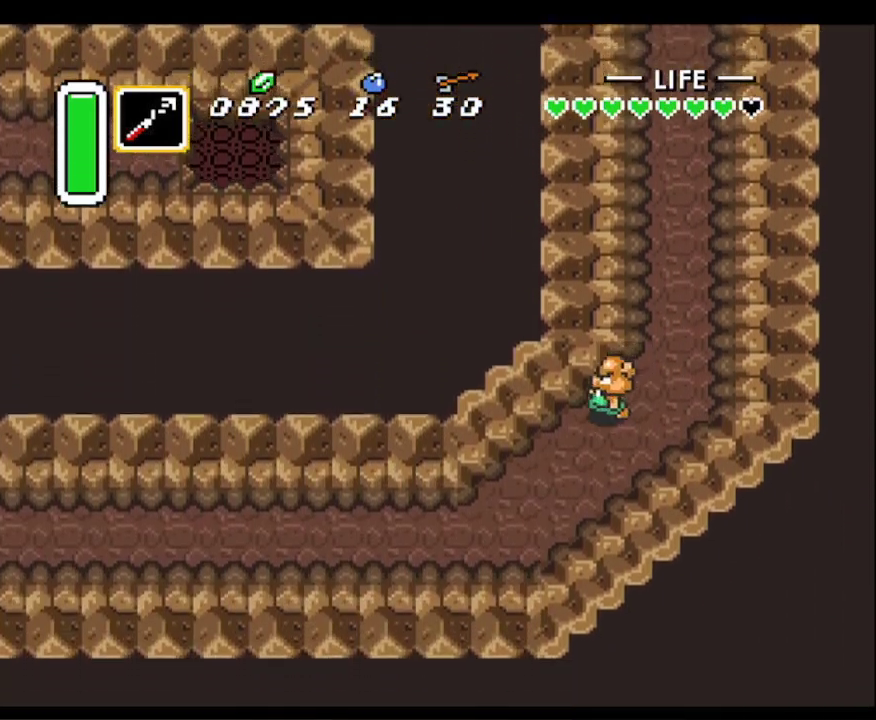
{"buttons": ["DPAD_LEFT"], "events": []}
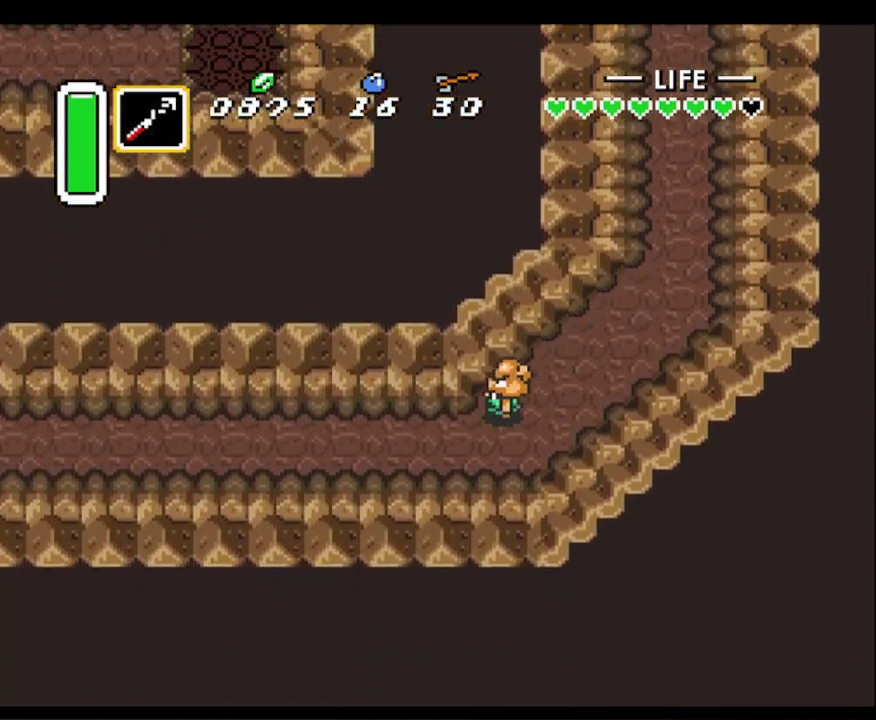
{"buttons": ["DPAD_LEFT"], "events": []}
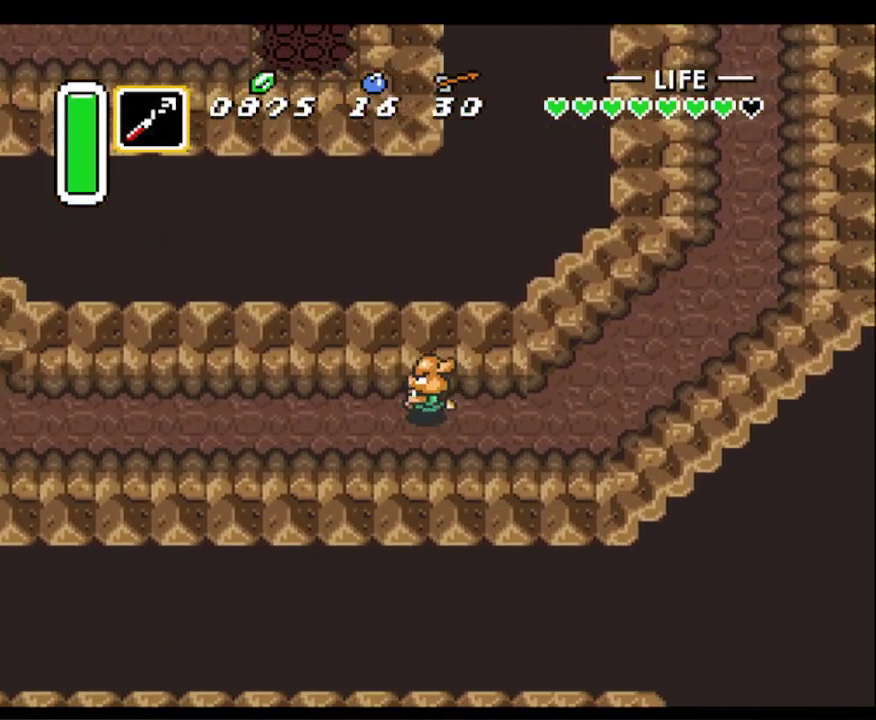
{"buttons": ["DPAD_LEFT"], "events": []}
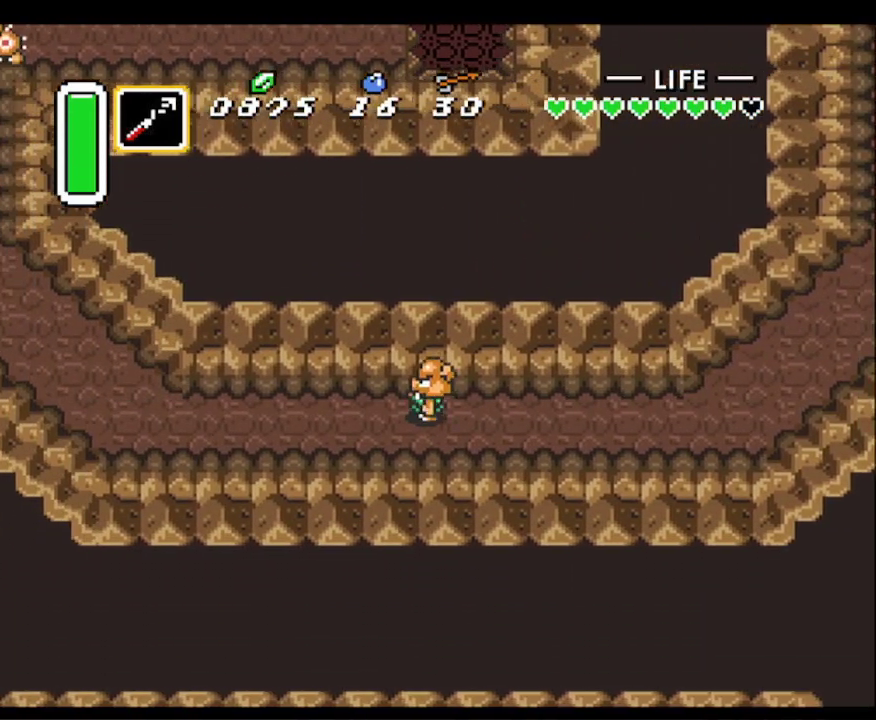
{"buttons": ["DPAD_LEFT"], "events": []}
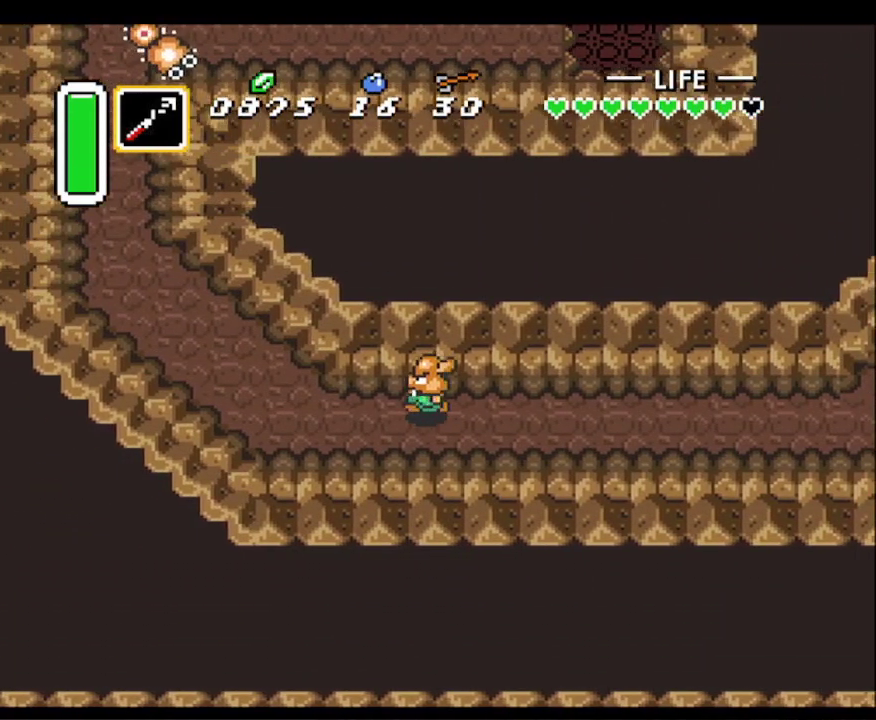
{"buttons": ["DPAD_UP", "DPAD_LEFT"], "events": [[483, "DPAD_UP", "down"]]}
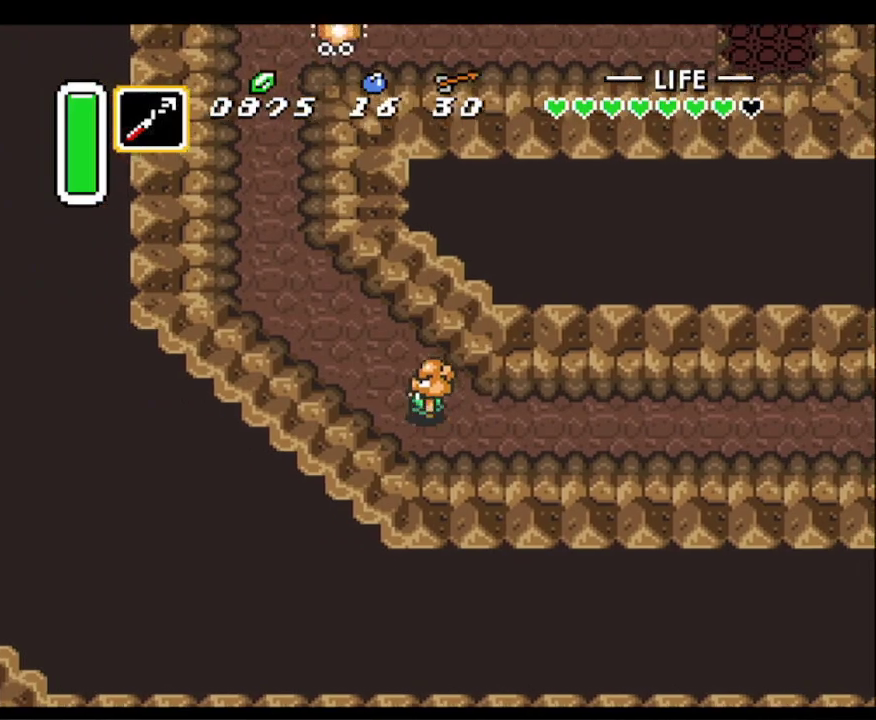
{"buttons": ["DPAD_UP", "DPAD_LEFT"], "events": []}
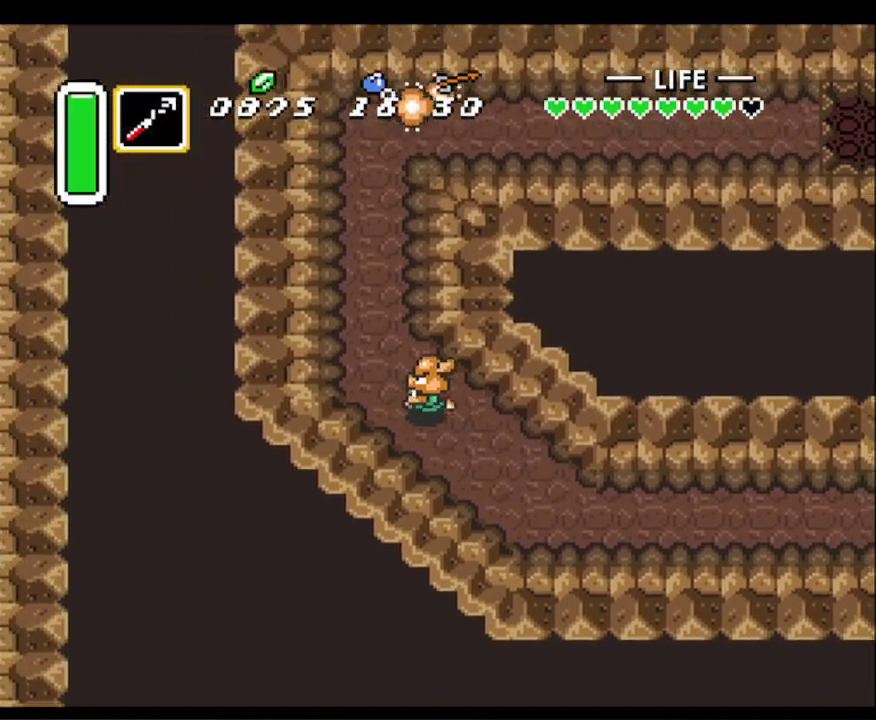
{"buttons": ["Y", "DPAD_UP"], "events": [[150, "DPAD_LEFT", "up"], [467, "Y", "down"]]}
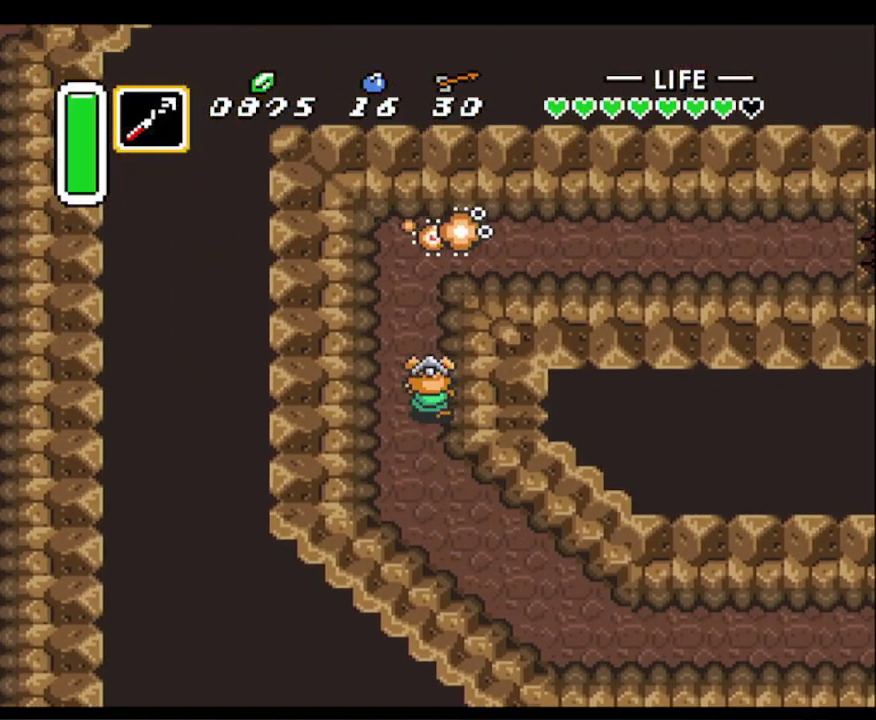
{"buttons": ["DPAD_UP"], "events": [[100, "Y", "up"]]}
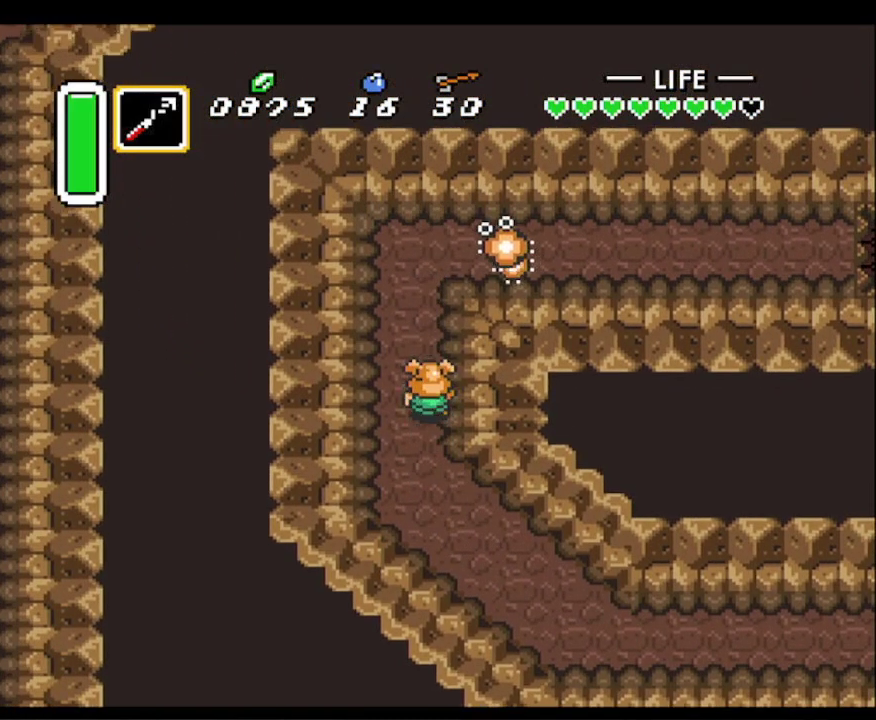
{"buttons": ["DPAD_UP"], "events": [[267, "Y", "down"], [383, "Y", "up"]]}
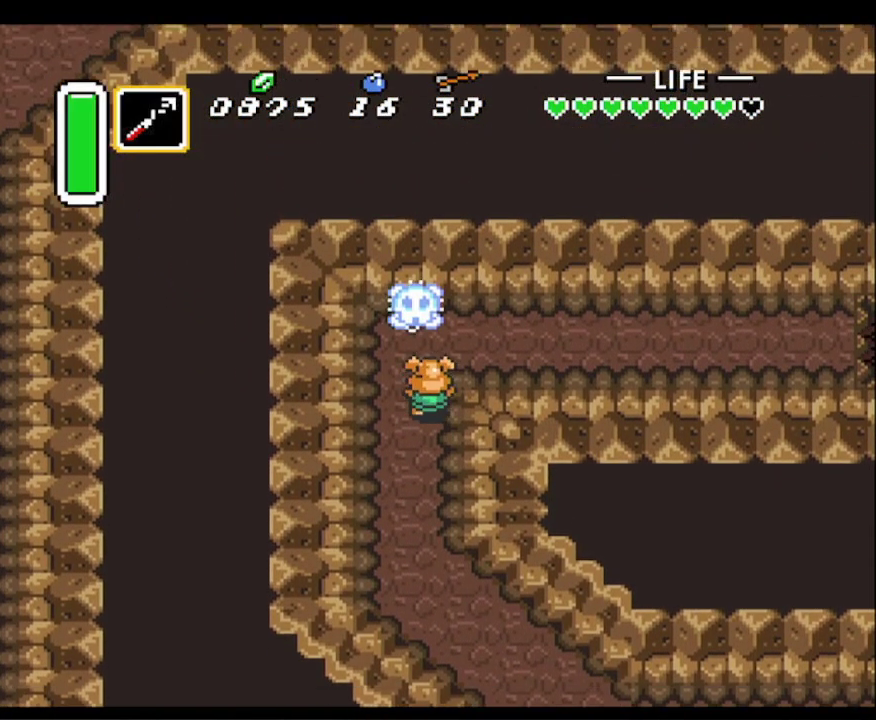
{"buttons": ["DPAD_RIGHT"], "events": [[233, "DPAD_RIGHT", "down"], [333, "DPAD_UP", "up"]]}
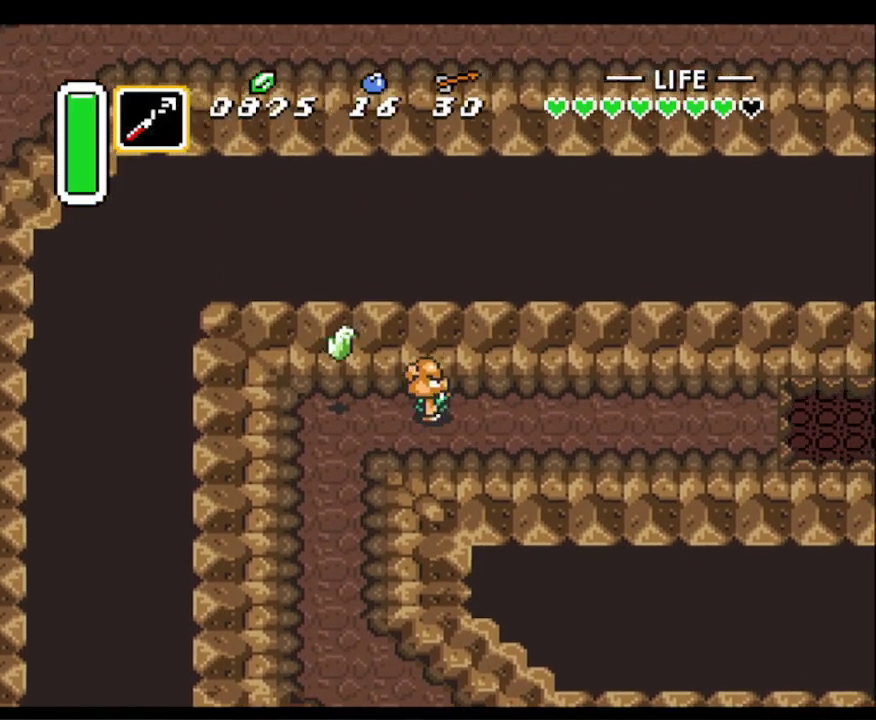
{"buttons": ["DPAD_RIGHT"], "events": []}
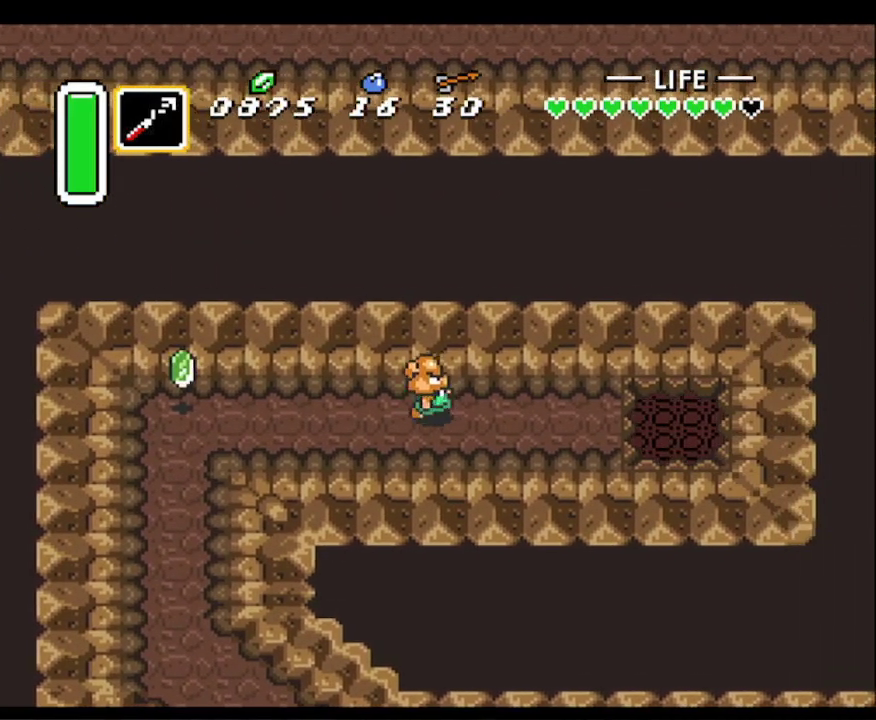
{"buttons": ["DPAD_RIGHT"], "events": []}
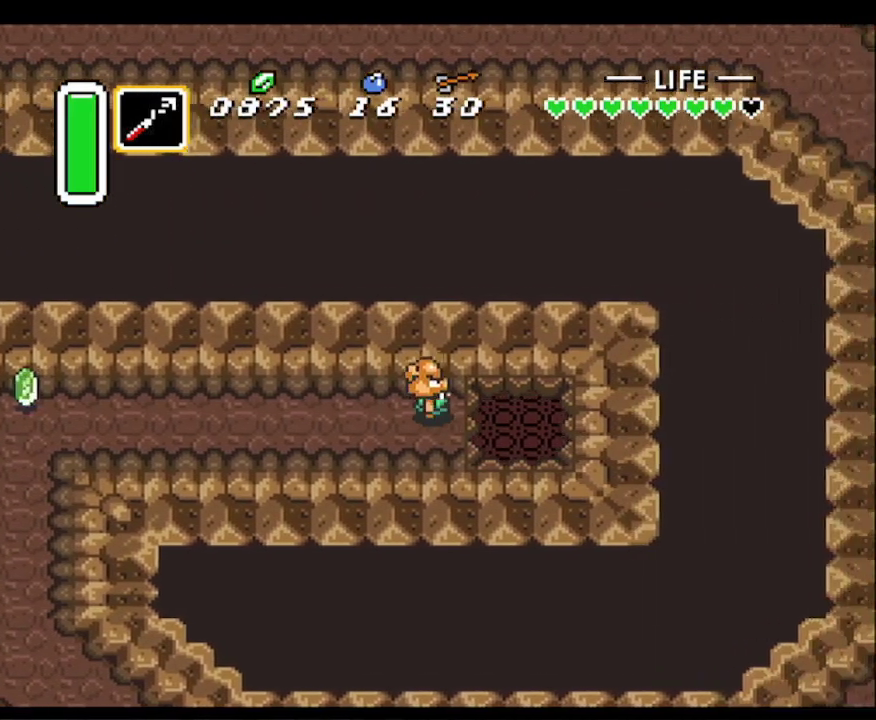
{"buttons": ["DPAD_RIGHT"], "events": []}
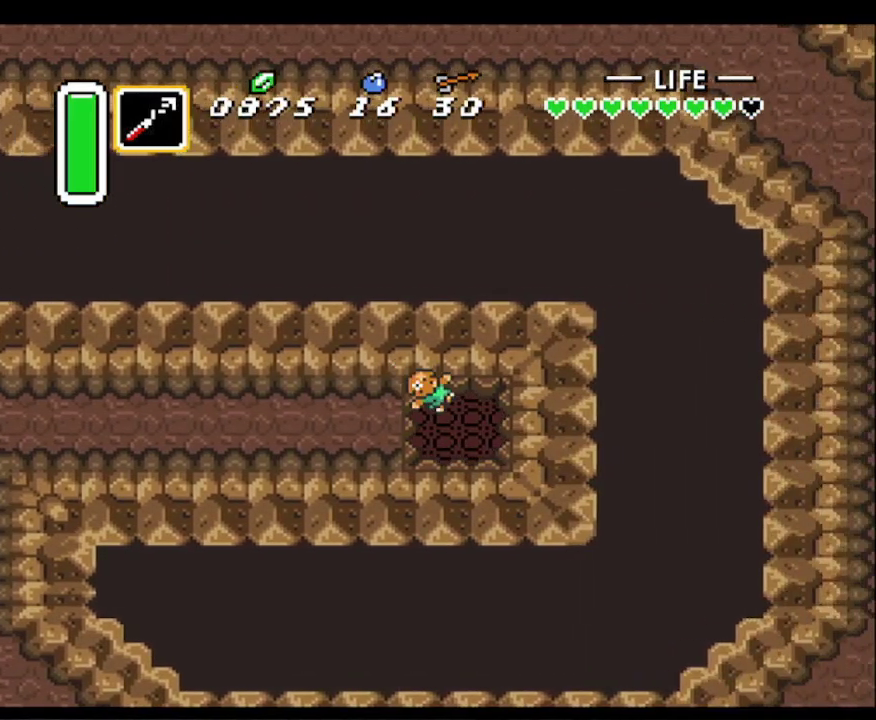
{"buttons": [], "events": [[183, "DPAD_RIGHT", "up"]]}
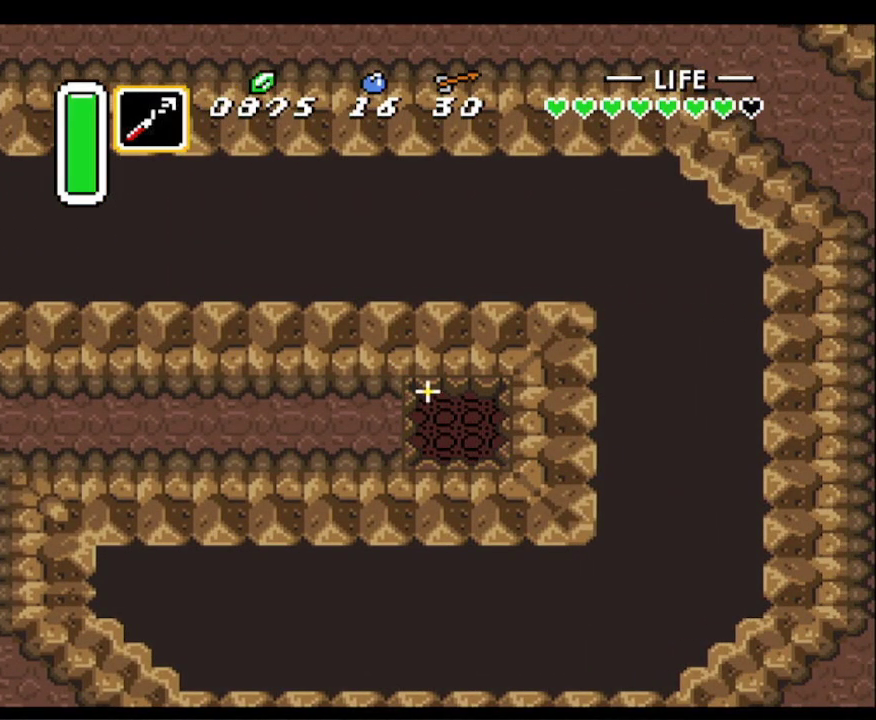
{"buttons": [], "events": []}
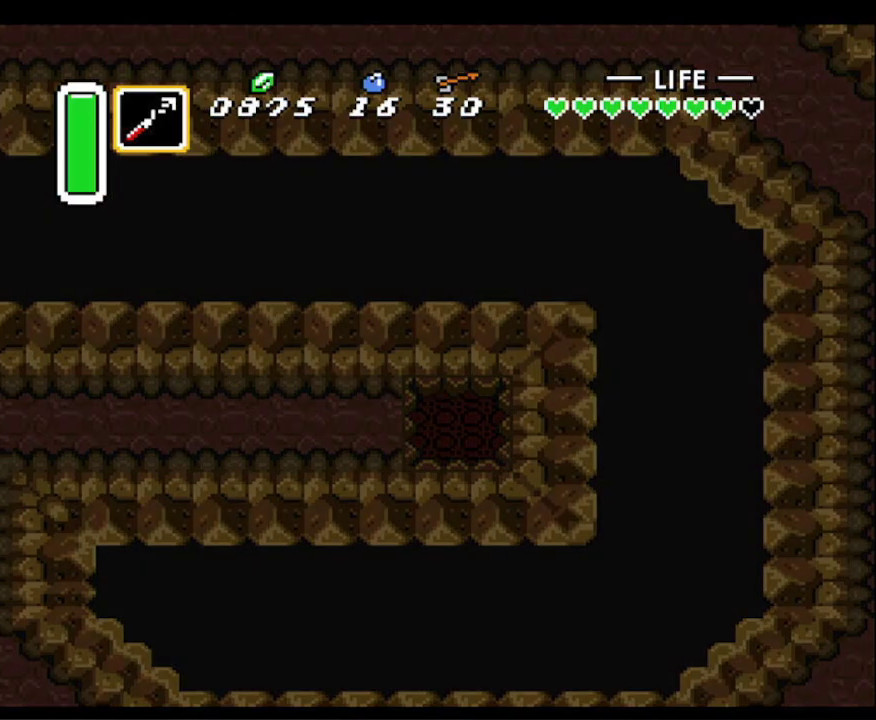
{"buttons": [], "events": []}
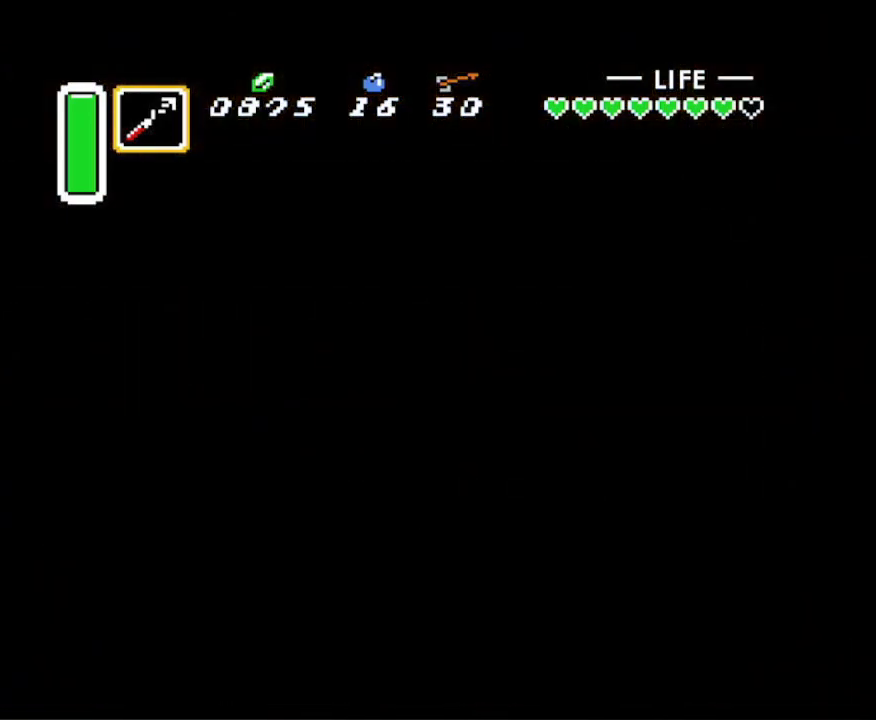
{"buttons": [], "events": []}